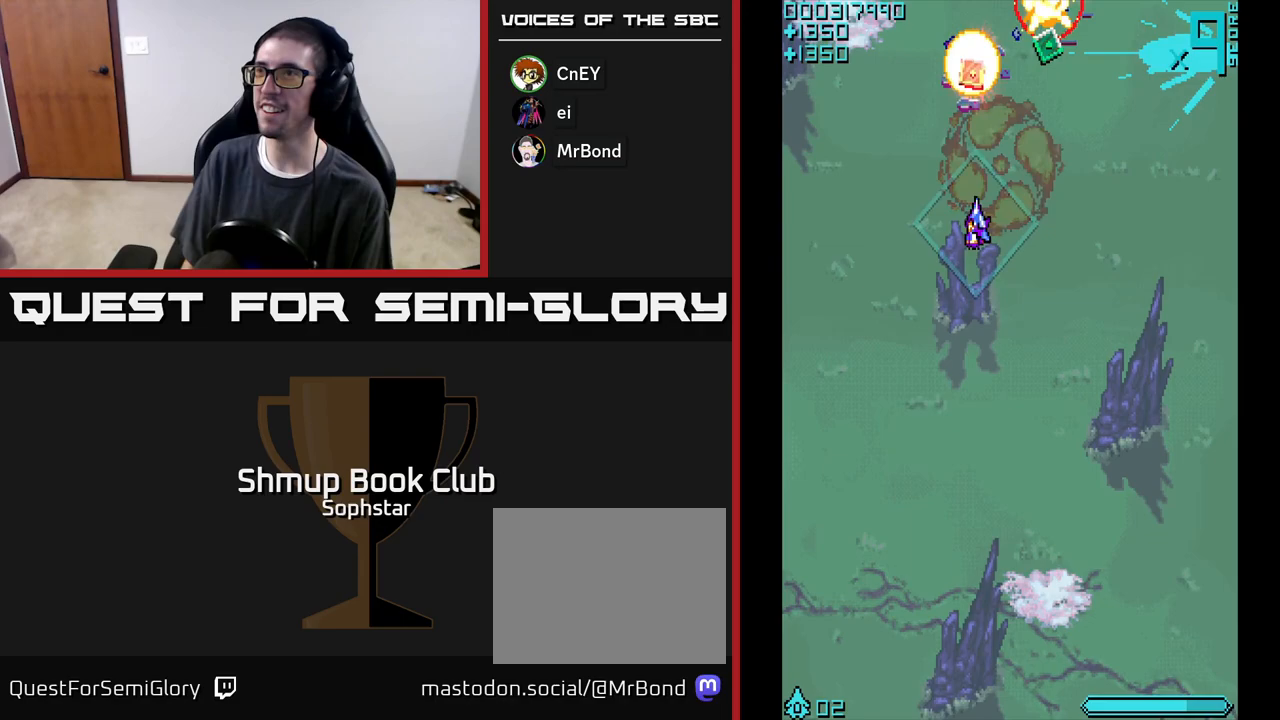
Gameplay with a controller (Xbox layout); each line is a JSON object with the inputs held at the frame after it. "events" lists button and stick changes between this image and that frame as [ms after this image, input, new state], when the widget could be followed in between. Not read: right_stick.
{"buttons": ["A", "DPAD_DOWN", "DPAD_LEFT"], "left_stick": "center", "events": [[17, "DPAD_LEFT", "up"], [33, "DPAD_UP", "down"], [50, "DPAD_RIGHT", "down"], [200, "DPAD_RIGHT", "up"], [317, "DPAD_UP", "up"], [333, "DPAD_LEFT", "down"], [383, "DPAD_DOWN", "down"]]}
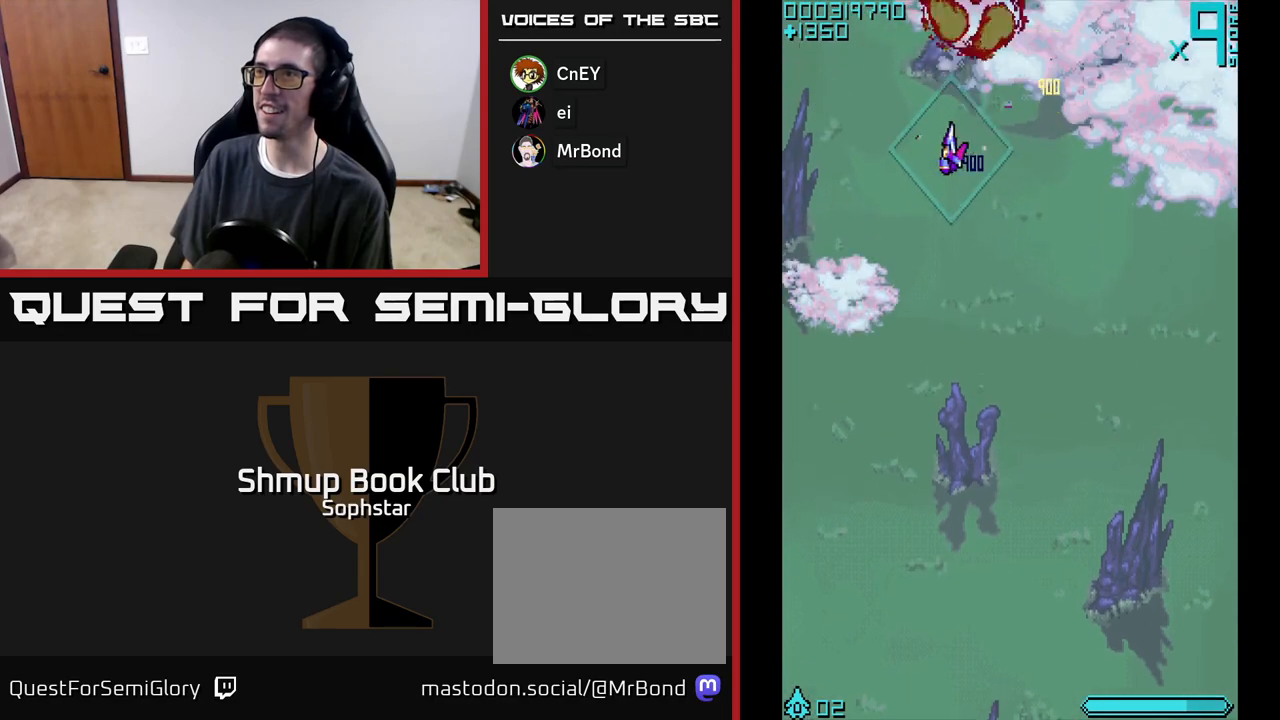
{"buttons": ["A", "DPAD_DOWN"], "left_stick": "center", "events": [[50, "DPAD_LEFT", "up"], [117, "DPAD_RIGHT", "down"], [150, "DPAD_DOWN", "up"], [333, "DPAD_RIGHT", "up"], [417, "DPAD_DOWN", "down"], [417, "DPAD_LEFT", "down"], [500, "DPAD_LEFT", "up"]]}
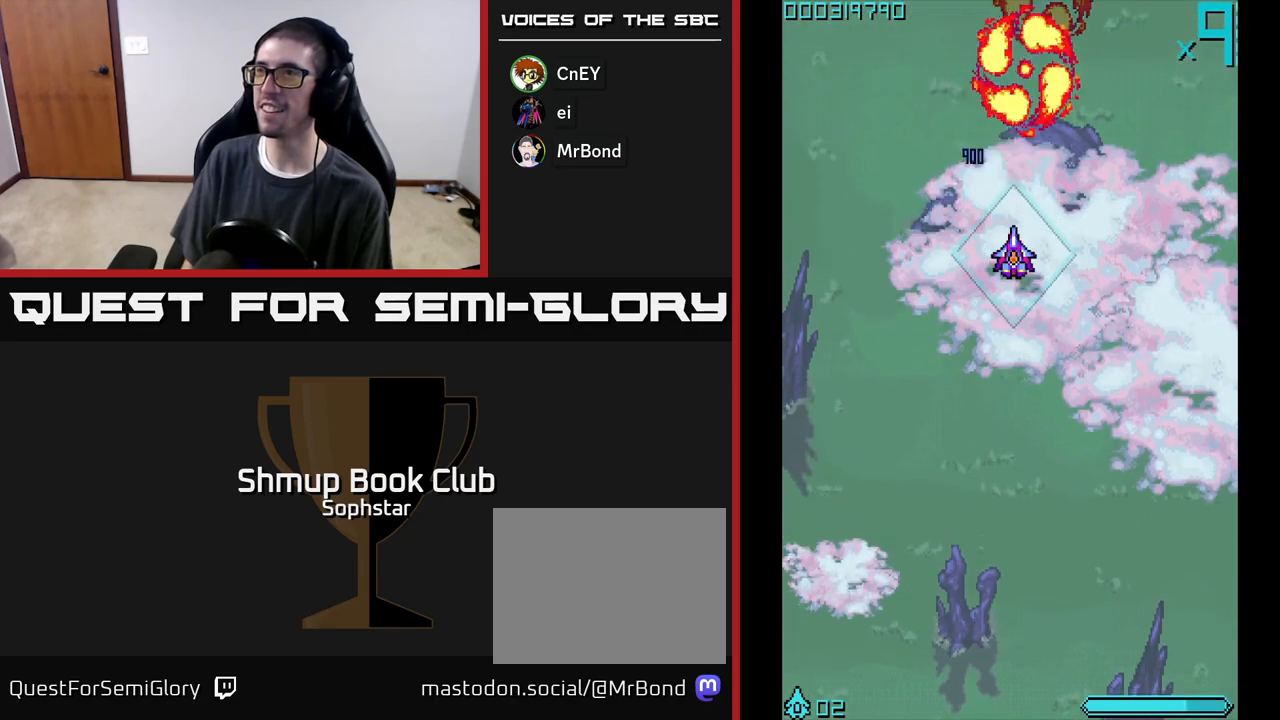
{"buttons": ["A", "DPAD_UP"], "left_stick": "center", "events": [[100, "DPAD_DOWN", "up"], [183, "DPAD_UP", "down"]]}
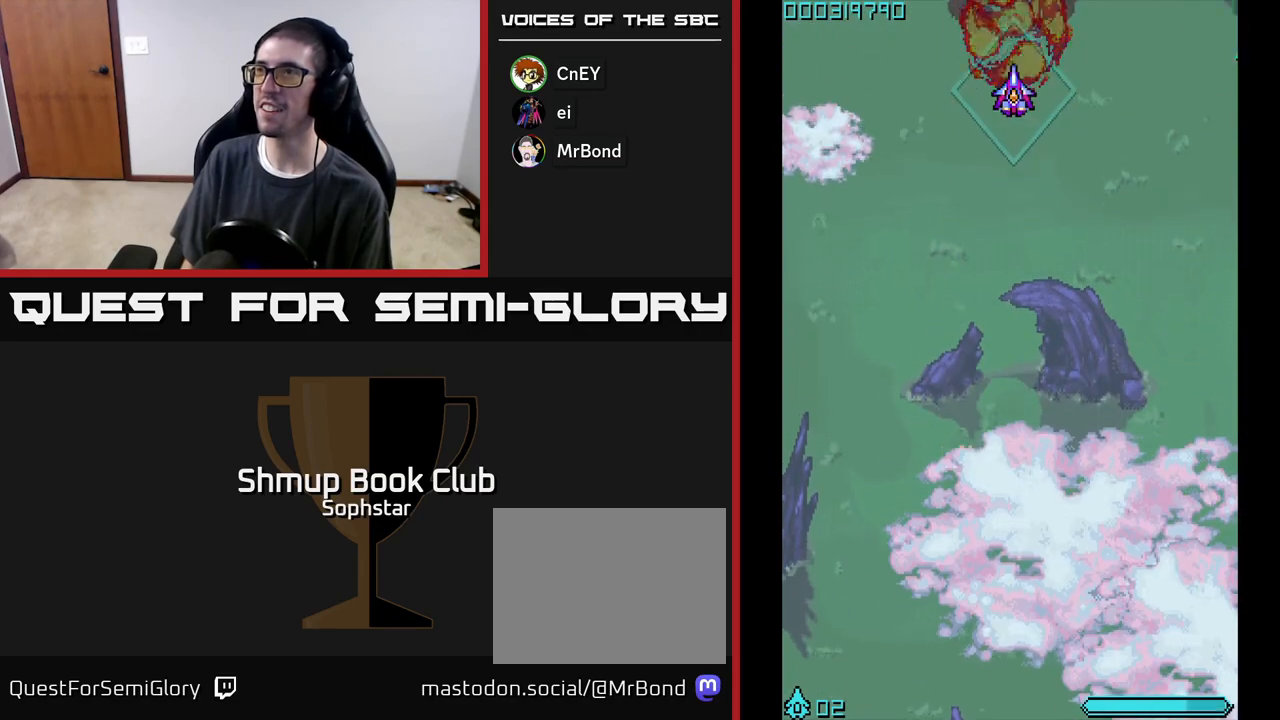
{"buttons": ["A", "DPAD_UP"], "left_stick": "center", "events": [[100, "DPAD_UP", "up"], [150, "DPAD_DOWN", "down"], [317, "DPAD_DOWN", "up"], [367, "DPAD_LEFT", "down"], [400, "DPAD_UP", "down"], [433, "DPAD_LEFT", "up"]]}
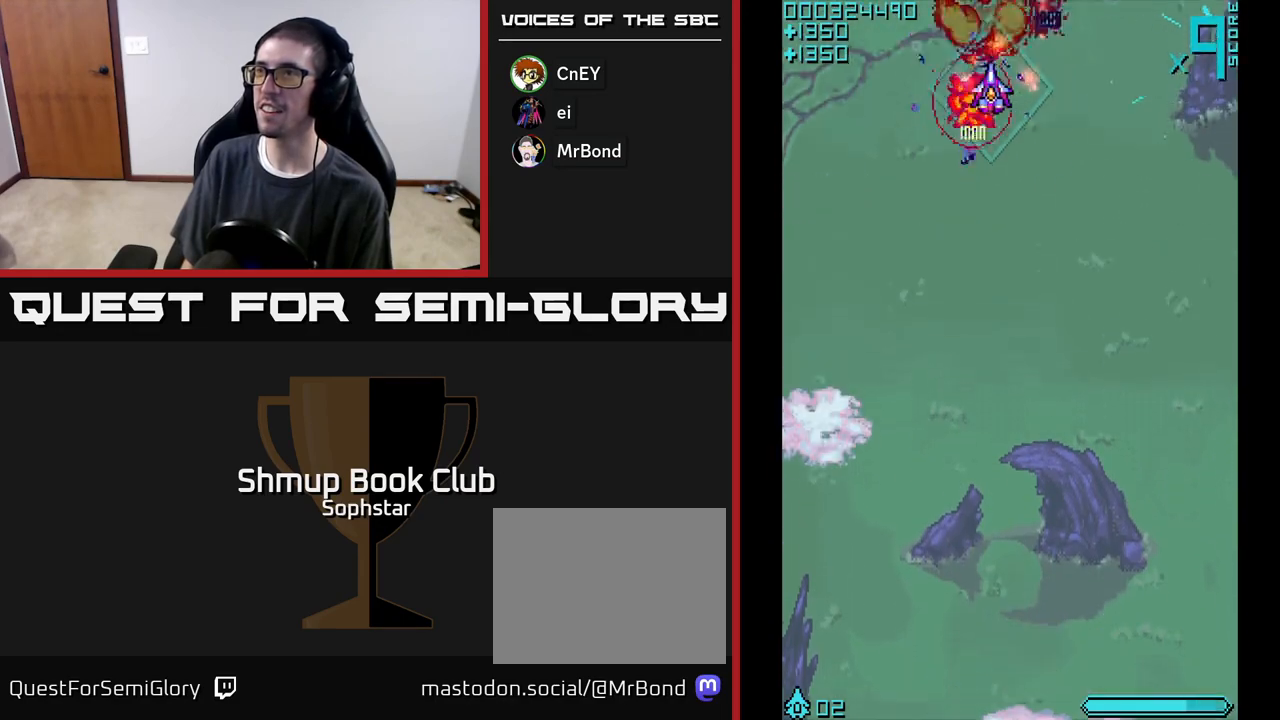
{"buttons": ["A"], "left_stick": "center", "events": [[17, "DPAD_RIGHT", "down"], [33, "DPAD_UP", "up"], [100, "DPAD_DOWN", "down"], [100, "DPAD_RIGHT", "up"], [217, "DPAD_LEFT", "down"], [250, "DPAD_DOWN", "up"], [333, "DPAD_LEFT", "up"], [367, "DPAD_RIGHT", "down"], [450, "DPAD_RIGHT", "up"]]}
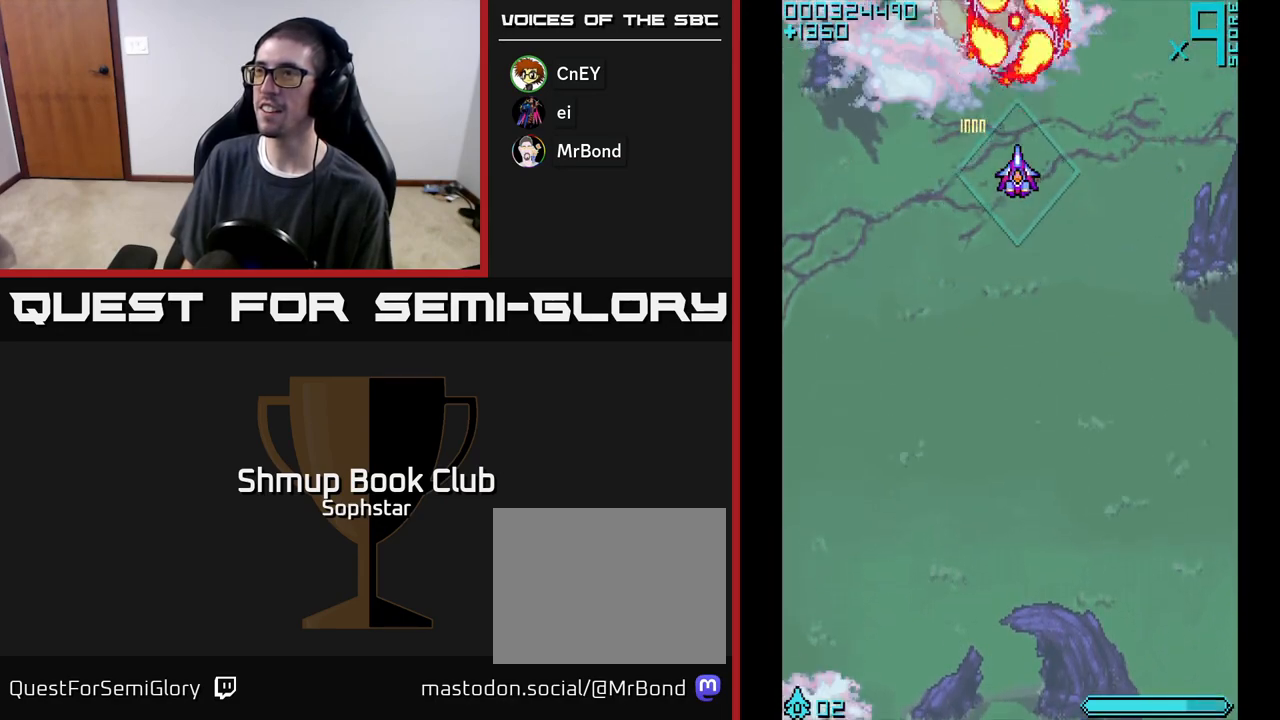
{"buttons": ["A"], "left_stick": "center", "events": [[317, "DPAD_UP", "down"], [383, "DPAD_UP", "up"]]}
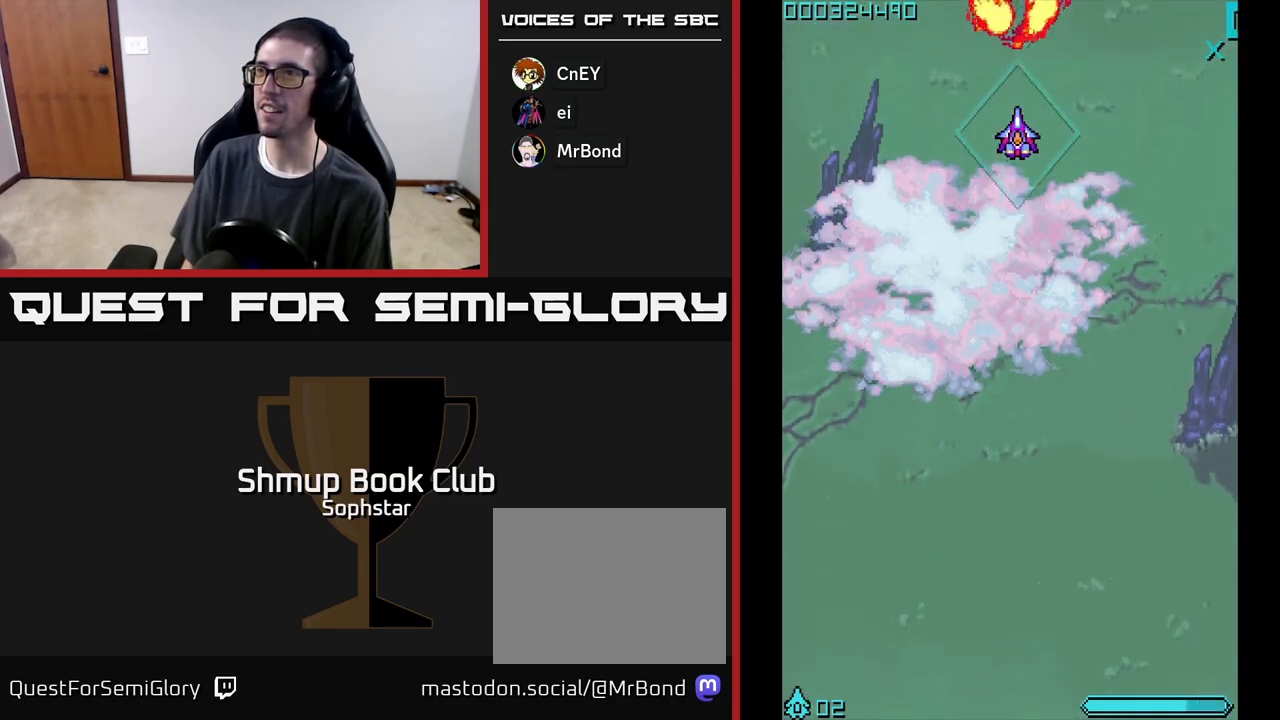
{"buttons": ["A", "DPAD_UP", "DPAD_RIGHT"], "left_stick": "center", "events": [[367, "DPAD_LEFT", "down"], [400, "DPAD_UP", "down"], [467, "DPAD_LEFT", "up"], [500, "DPAD_RIGHT", "down"]]}
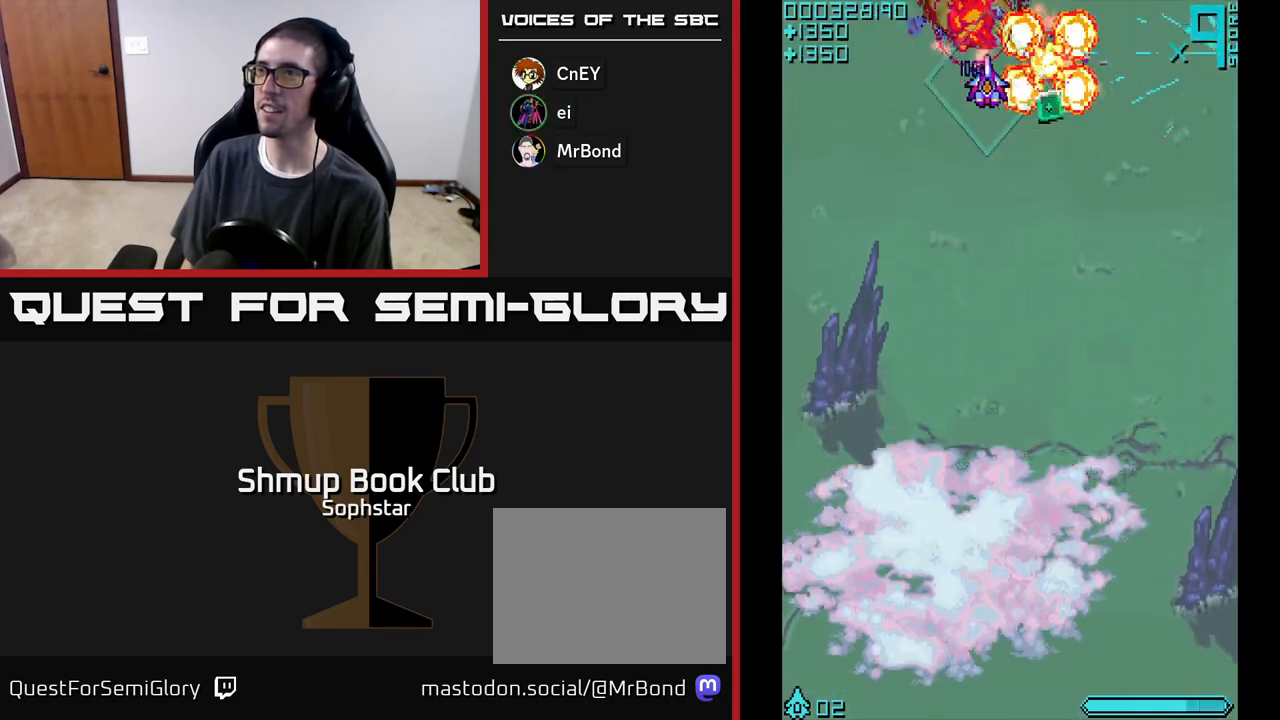
{"buttons": ["A", "DPAD_UP", "DPAD_LEFT"], "left_stick": "center", "events": [[33, "DPAD_UP", "up"], [100, "DPAD_DOWN", "down"], [150, "DPAD_RIGHT", "up"], [367, "DPAD_DOWN", "up"], [400, "DPAD_LEFT", "down"], [400, "DPAD_UP", "down"]]}
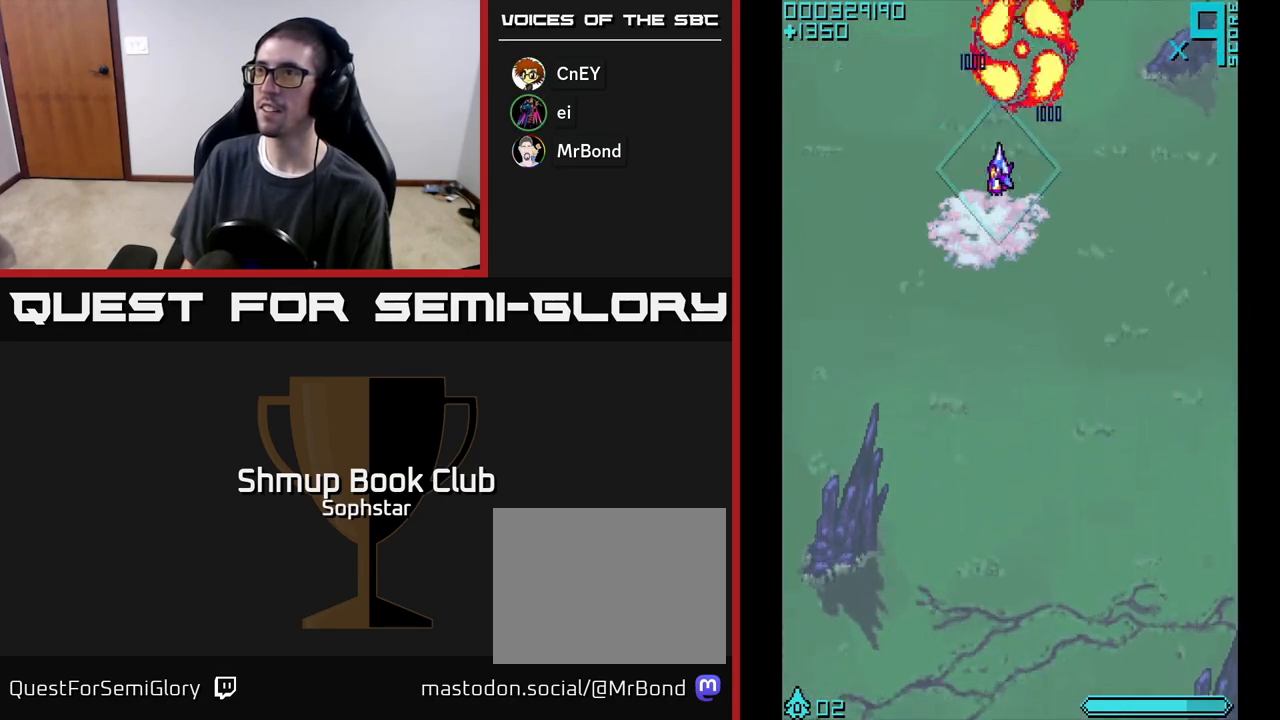
{"buttons": ["A", "DPAD_DOWN"], "left_stick": "center", "events": [[33, "DPAD_UP", "up"], [50, "DPAD_LEFT", "up"], [350, "DPAD_DOWN", "down"], [383, "DPAD_RIGHT", "down"], [467, "DPAD_RIGHT", "up"]]}
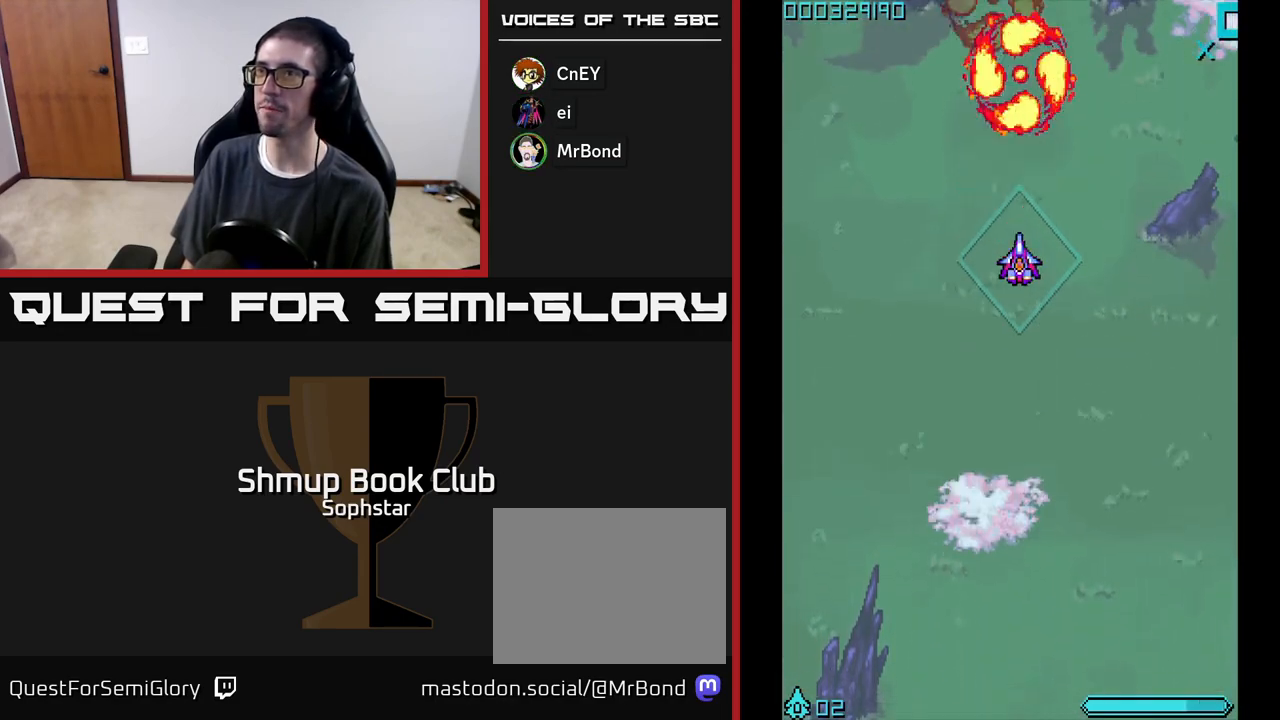
{"buttons": ["A", "DPAD_UP"], "left_stick": "center", "events": [[67, "DPAD_DOWN", "up"], [317, "DPAD_UP", "down"]]}
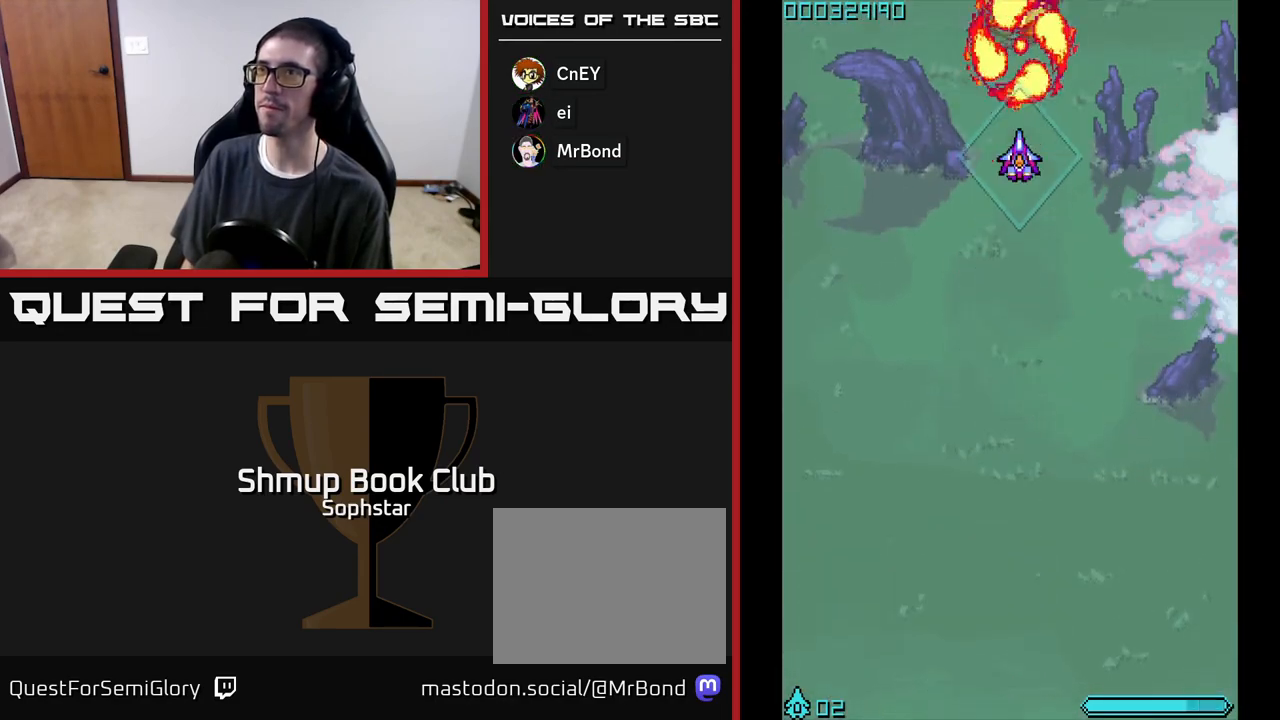
{"buttons": ["A", "DPAD_DOWN", "DPAD_LEFT"], "left_stick": "center", "events": [[83, "DPAD_LEFT", "down"], [150, "DPAD_UP", "up"], [200, "DPAD_LEFT", "up"], [217, "DPAD_DOWN", "down"], [467, "DPAD_LEFT", "down"]]}
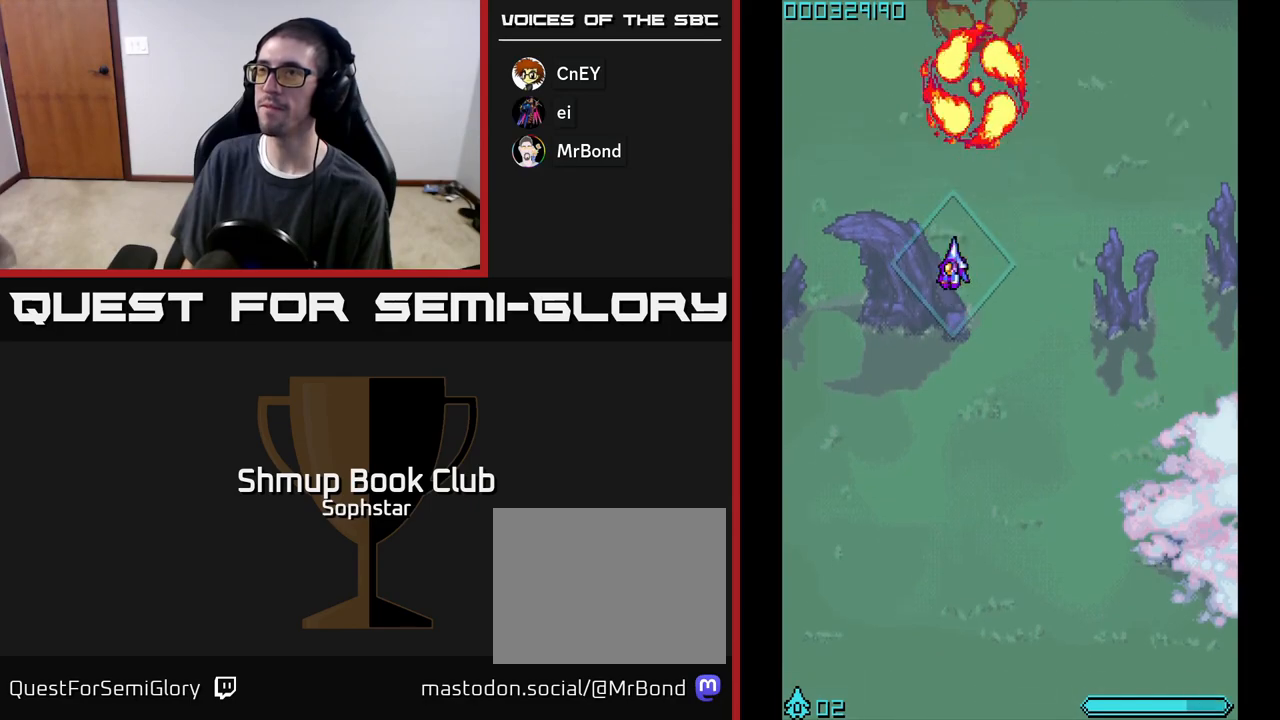
{"buttons": ["A"], "left_stick": "center", "events": [[50, "DPAD_DOWN", "up"], [83, "DPAD_DOWN", "down"], [183, "DPAD_LEFT", "up"], [250, "DPAD_DOWN", "up"]]}
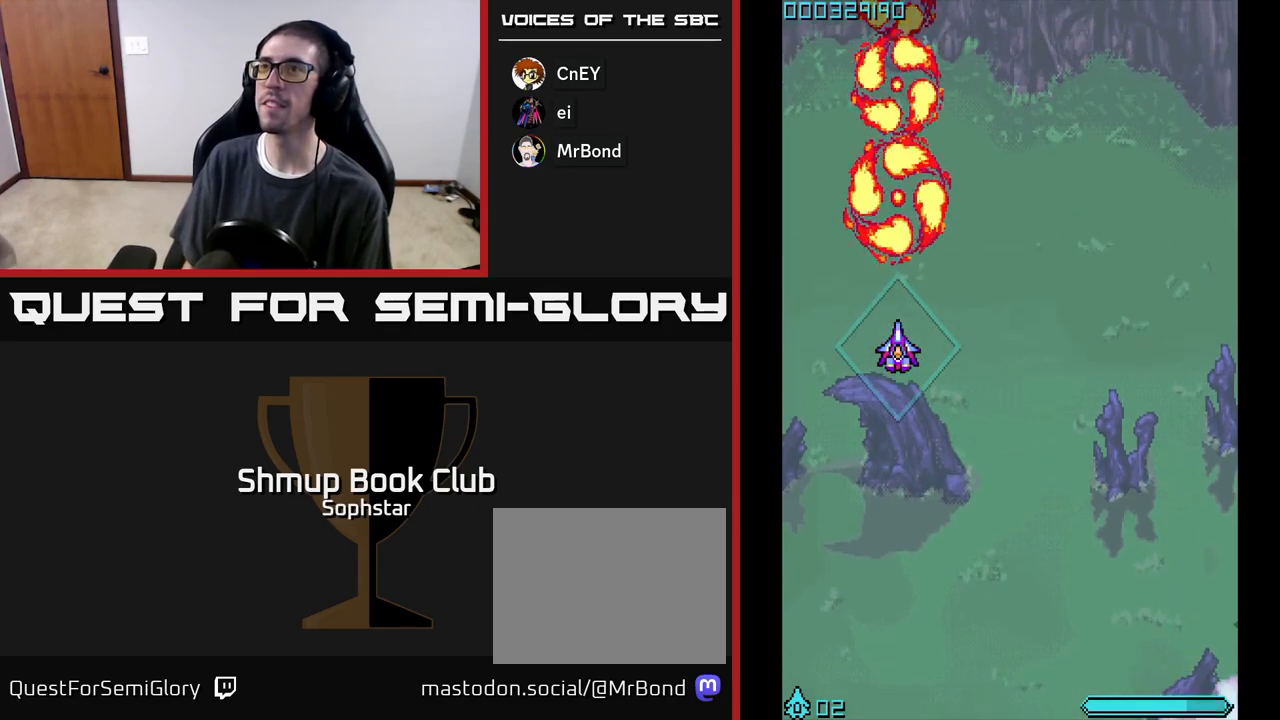
{"buttons": ["A", "DPAD_UP"], "left_stick": "center", "events": [[500, "DPAD_UP", "down"]]}
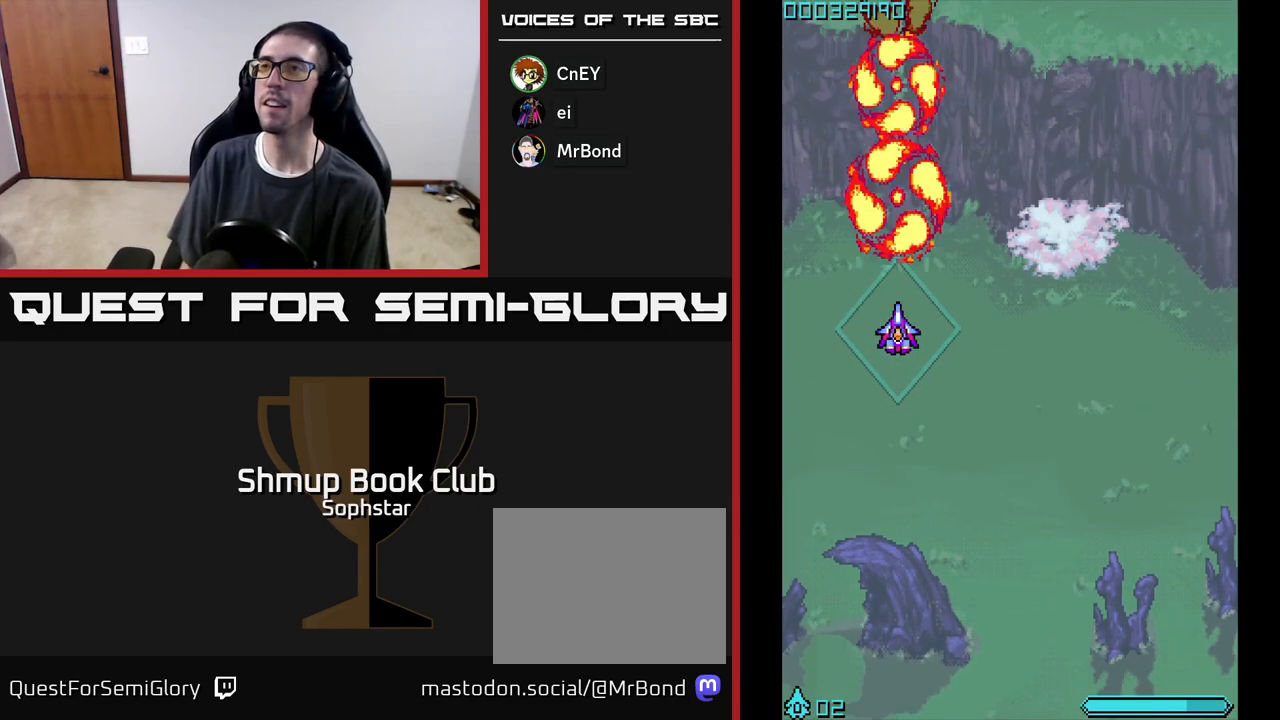
{"buttons": ["A"], "left_stick": "center", "events": [[200, "DPAD_UP", "up"], [450, "DPAD_LEFT", "down"], [500, "DPAD_LEFT", "up"]]}
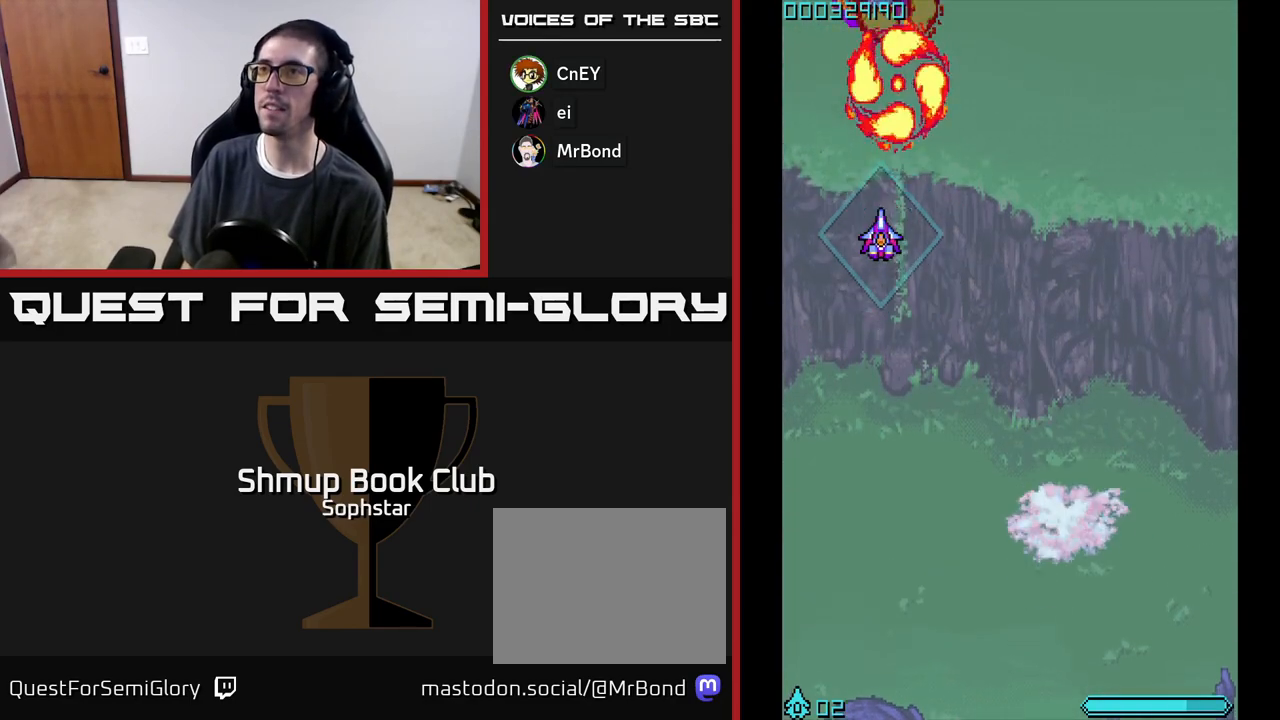
{"buttons": ["A"], "left_stick": "center", "events": []}
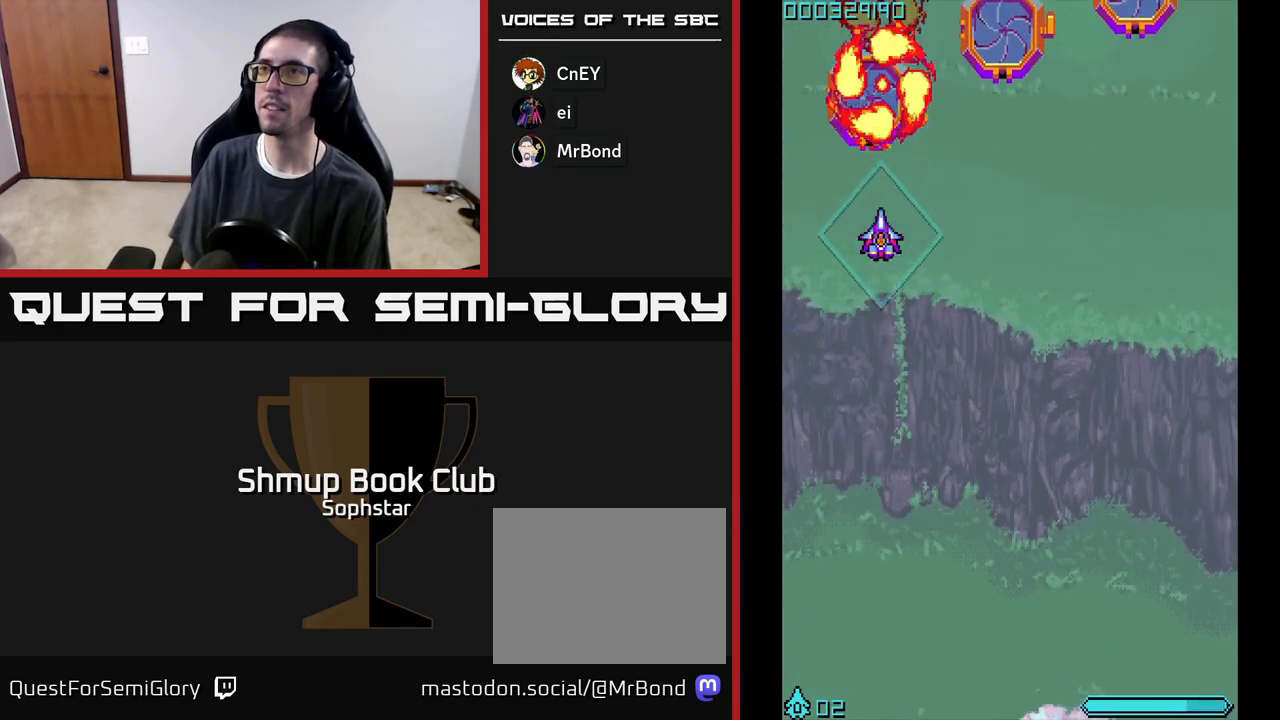
{"buttons": ["A", "DPAD_DOWN"], "left_stick": "center", "events": [[33, "DPAD_LEFT", "down"], [83, "DPAD_LEFT", "up"], [433, "DPAD_DOWN", "down"]]}
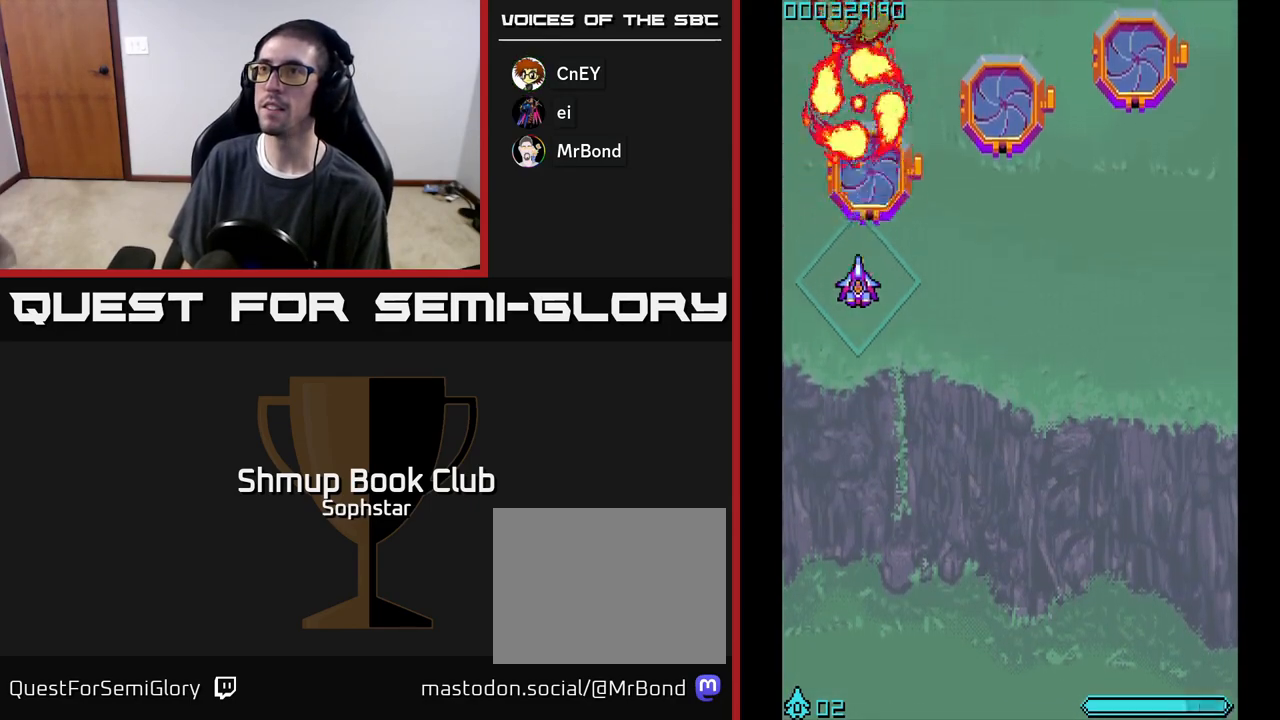
{"buttons": ["A"], "left_stick": "center", "events": [[17, "DPAD_DOWN", "up"], [217, "DPAD_DOWN", "down"], [283, "DPAD_DOWN", "up"]]}
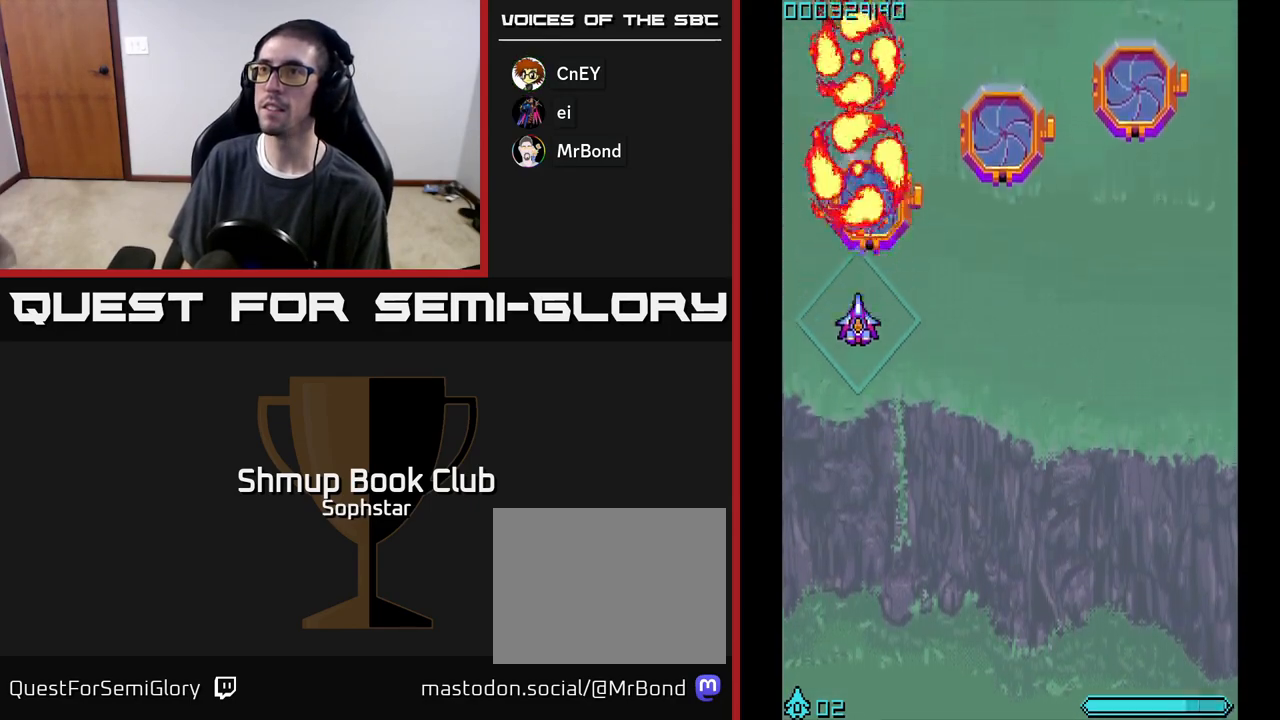
{"buttons": ["A"], "left_stick": "center", "events": [[100, "DPAD_DOWN", "down"], [167, "DPAD_DOWN", "up"]]}
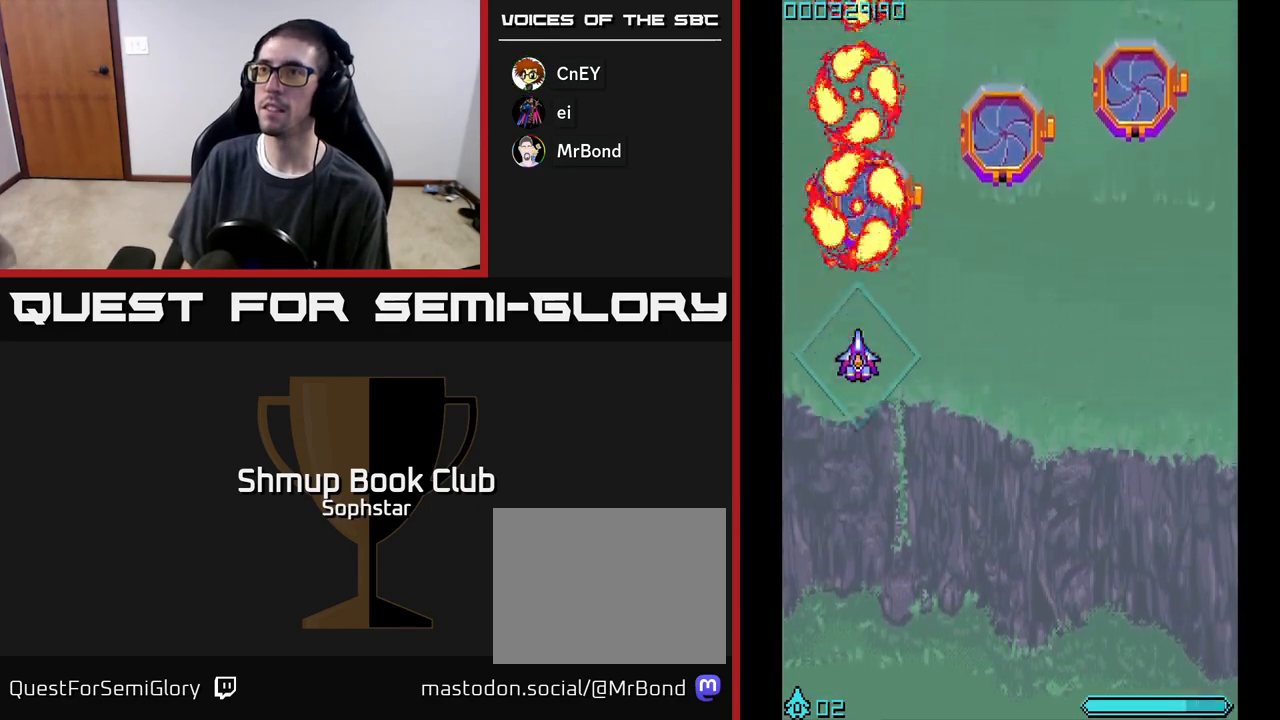
{"buttons": ["A"], "left_stick": "center", "events": []}
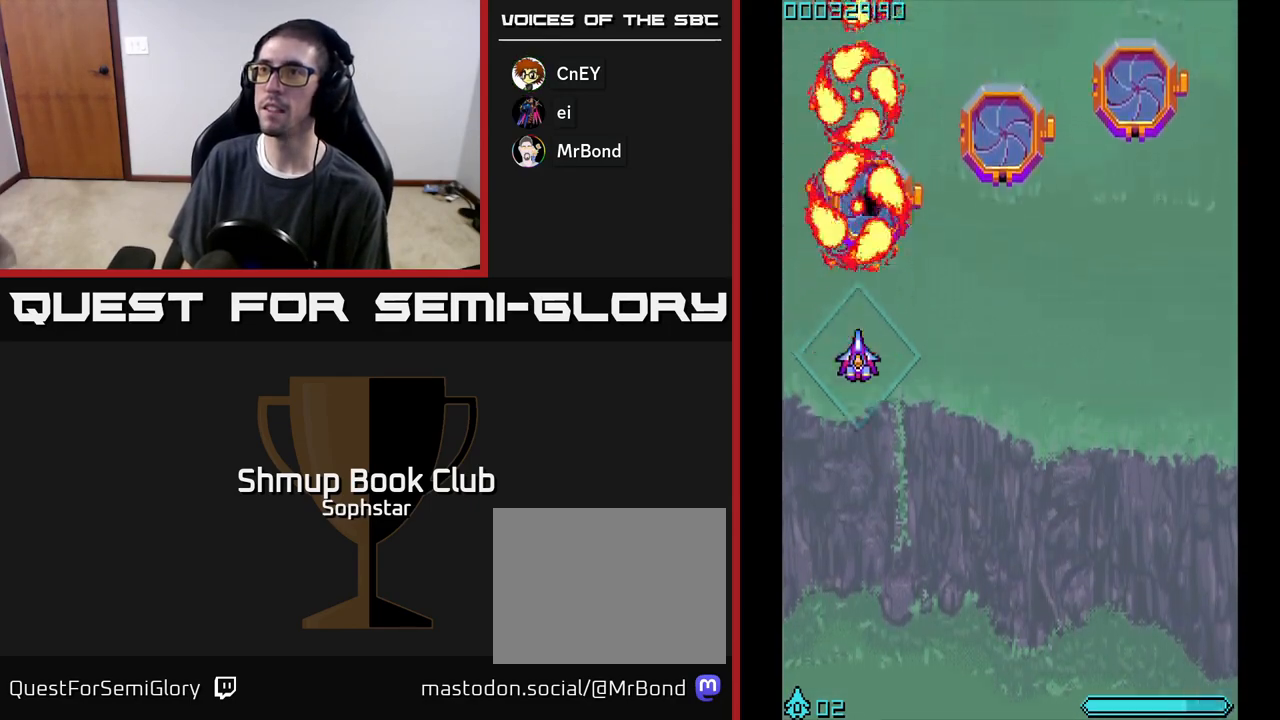
{"buttons": ["A", "DPAD_DOWN", "DPAD_LEFT"], "left_stick": "center", "events": [[417, "DPAD_DOWN", "down"], [483, "DPAD_LEFT", "down"]]}
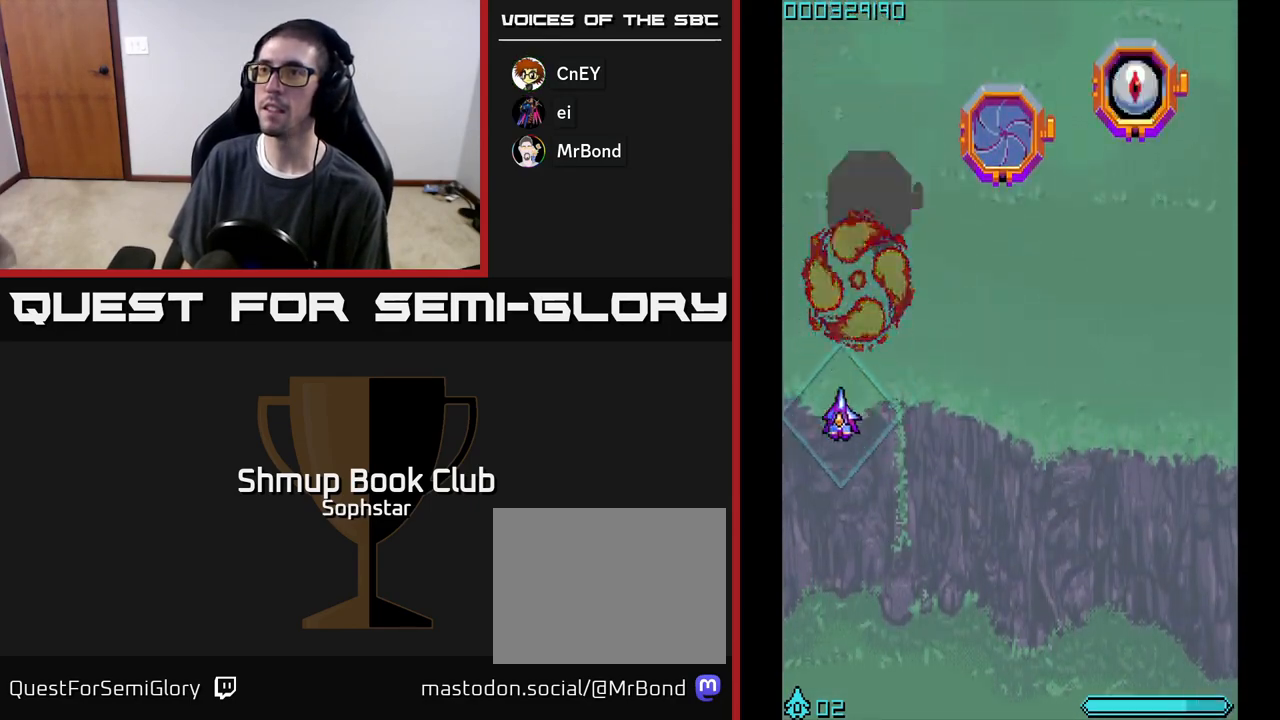
{"buttons": ["A", "DPAD_RIGHT"], "left_stick": "center", "events": [[33, "DPAD_DOWN", "up"], [133, "DPAD_LEFT", "up"], [150, "DPAD_UP", "down"], [233, "DPAD_UP", "up"], [500, "DPAD_RIGHT", "down"]]}
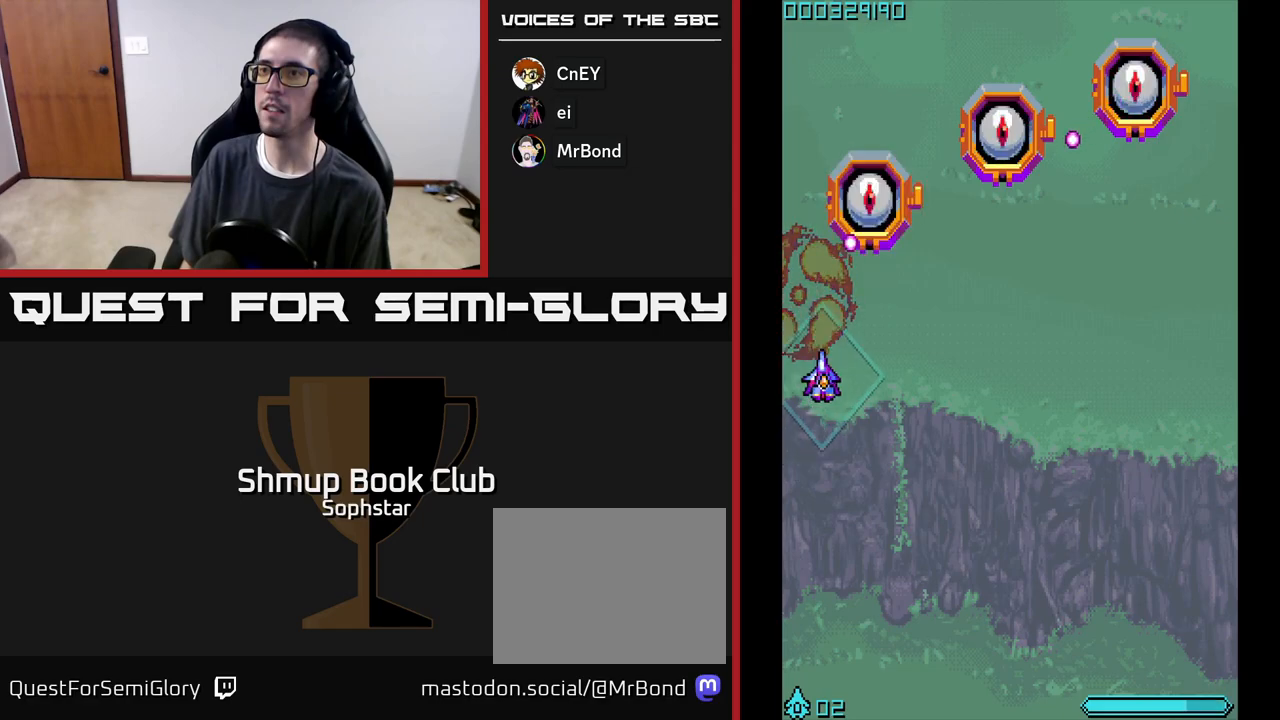
{"buttons": ["A"], "left_stick": "center", "events": [[200, "DPAD_RIGHT", "up"]]}
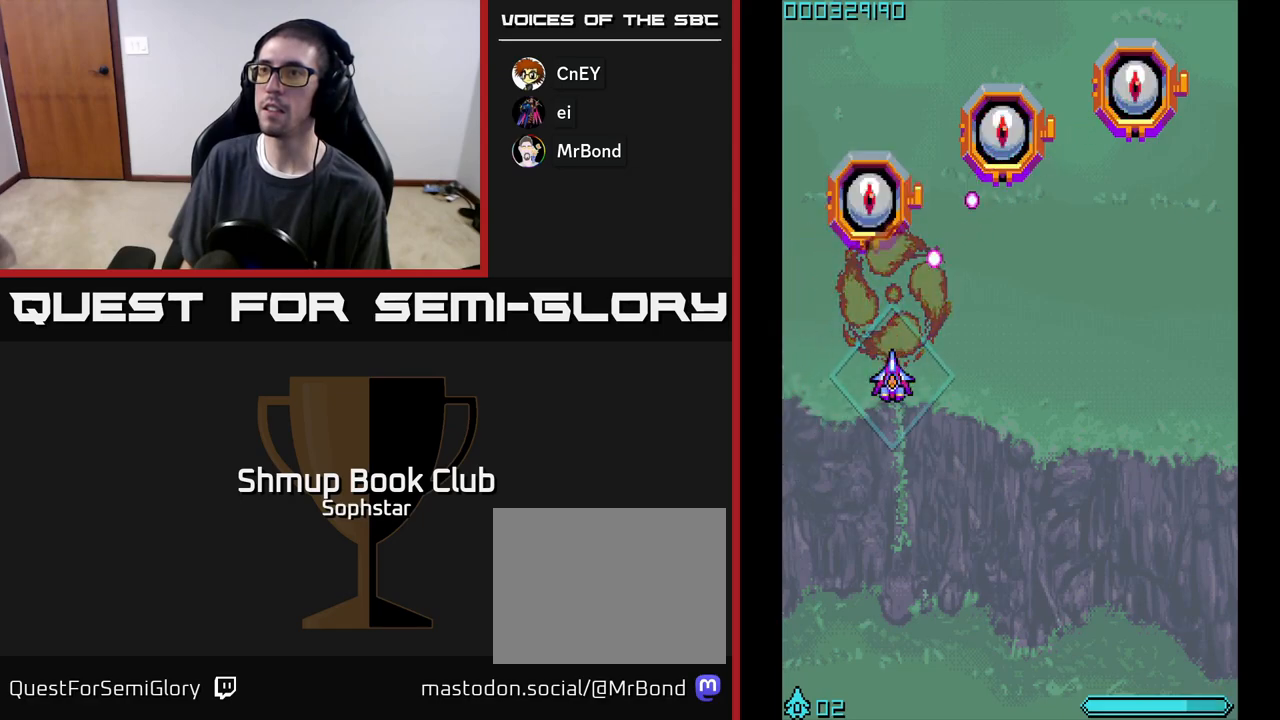
{"buttons": ["A", "DPAD_RIGHT"], "left_stick": "center", "events": [[183, "DPAD_RIGHT", "down"], [267, "DPAD_RIGHT", "up"], [367, "DPAD_DOWN", "down"], [433, "DPAD_RIGHT", "down"], [500, "DPAD_DOWN", "up"]]}
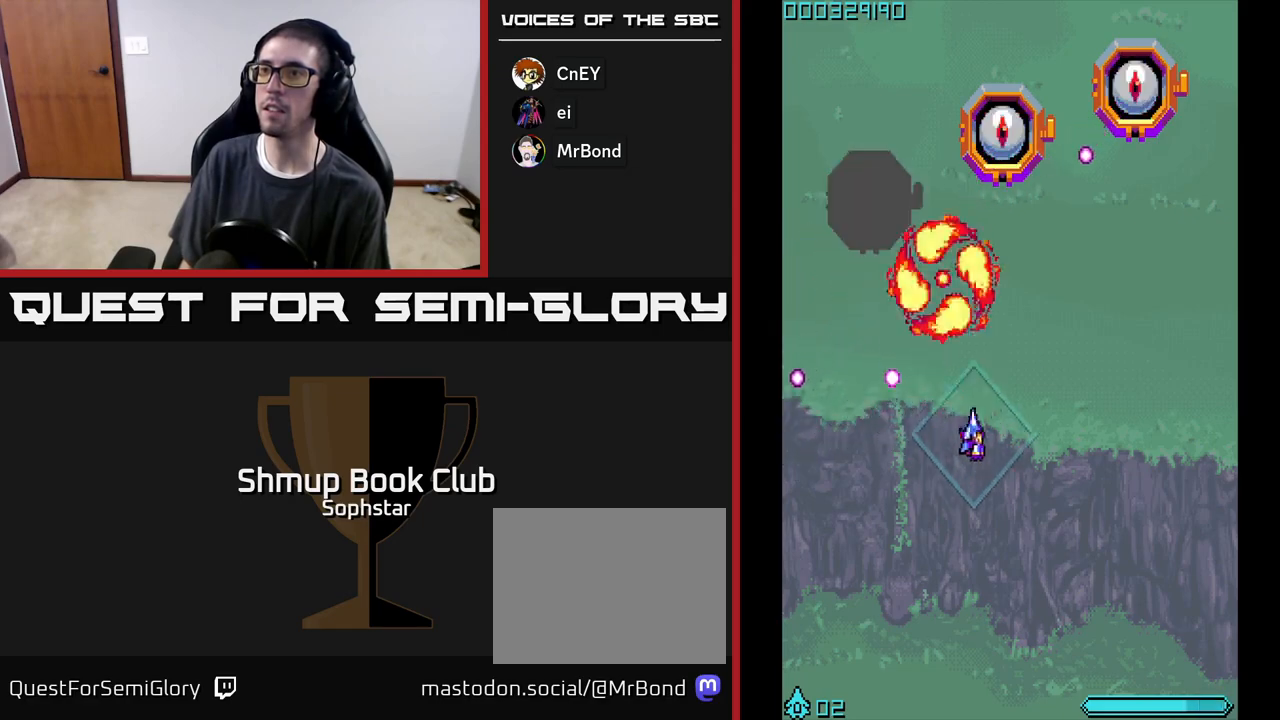
{"buttons": ["A"], "left_stick": "center", "events": [[50, "DPAD_RIGHT", "up"], [83, "DPAD_LEFT", "down"], [83, "DPAD_UP", "down"], [233, "DPAD_UP", "up"], [350, "DPAD_LEFT", "up"]]}
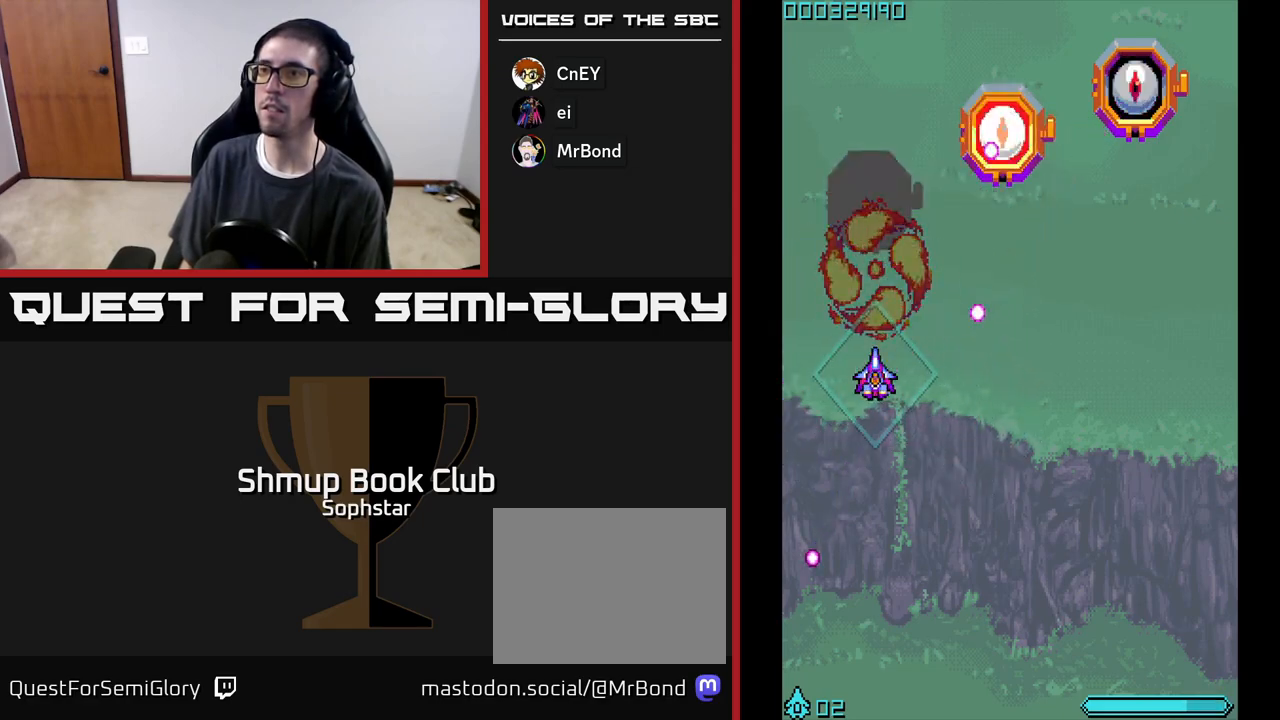
{"buttons": ["A"], "left_stick": "center", "events": [[167, "DPAD_LEFT", "down"], [317, "DPAD_LEFT", "up"]]}
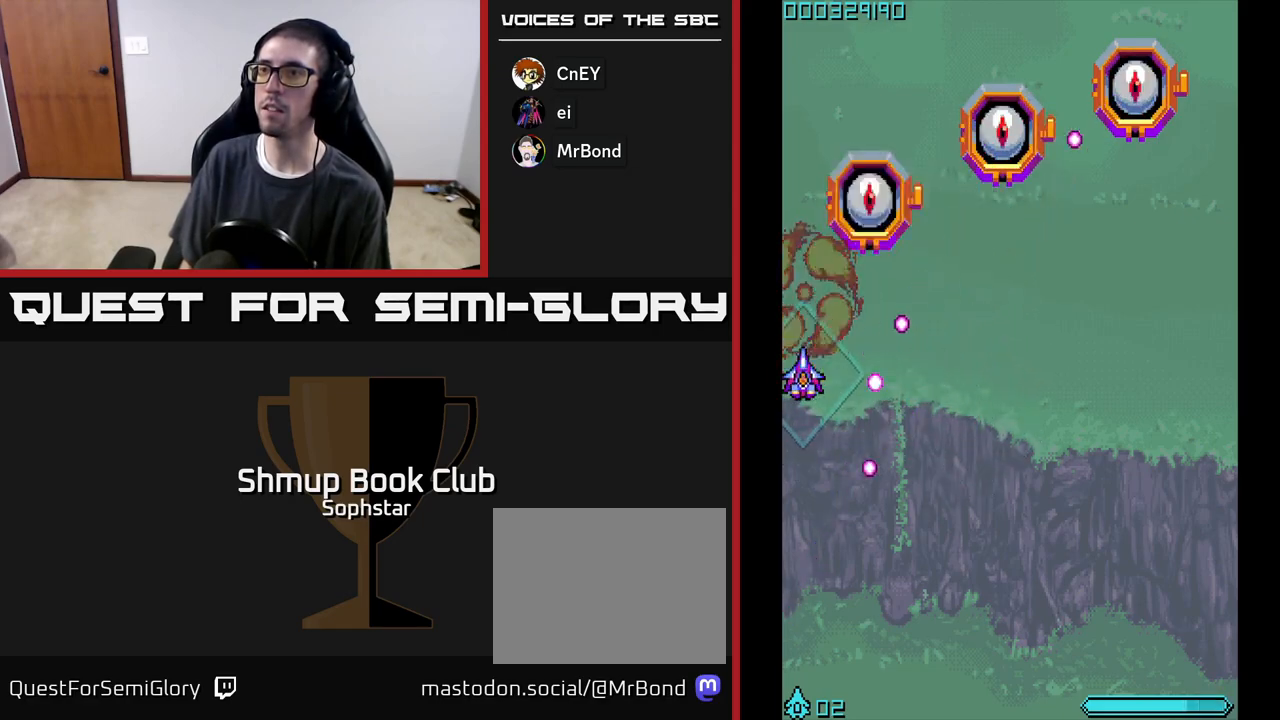
{"buttons": ["A"], "left_stick": "center", "events": [[33, "DPAD_UP", "down"], [117, "DPAD_RIGHT", "down"], [133, "DPAD_UP", "up"], [233, "DPAD_RIGHT", "up"]]}
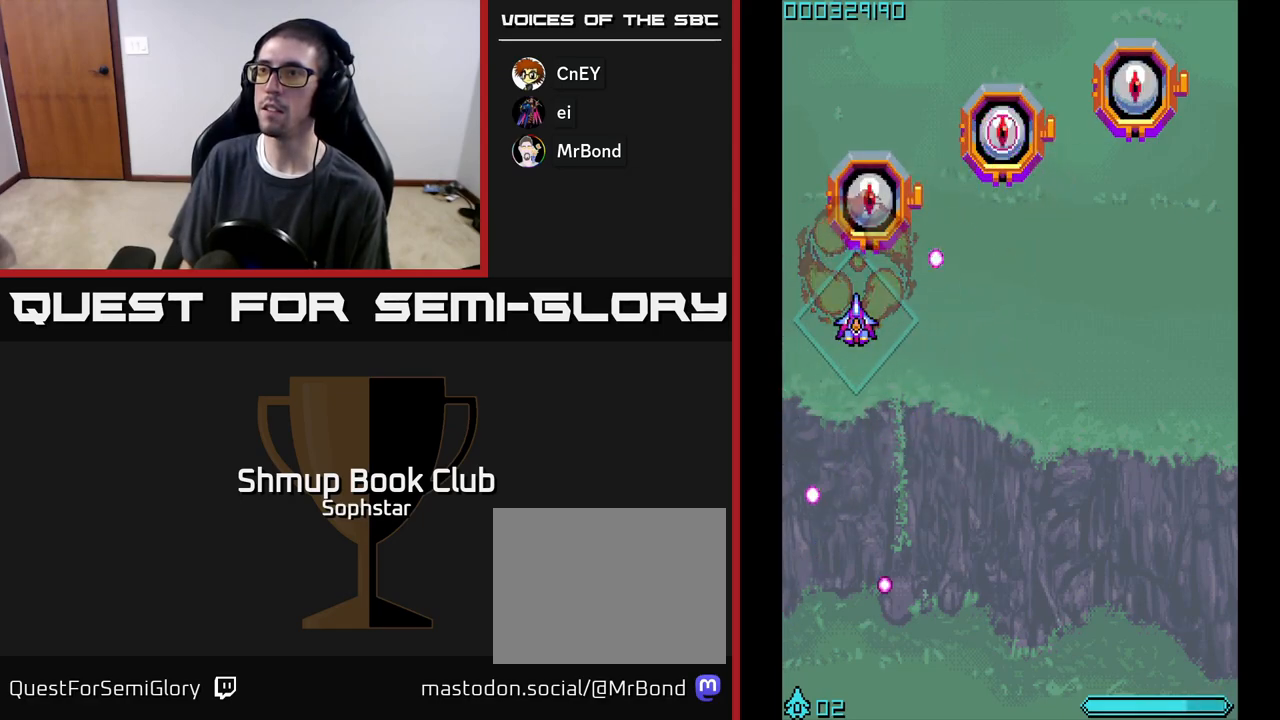
{"buttons": ["A"], "left_stick": "center", "events": [[33, "DPAD_DOWN", "down"], [67, "DPAD_RIGHT", "down"], [117, "DPAD_DOWN", "up"], [283, "DPAD_UP", "down"], [300, "DPAD_RIGHT", "up"], [317, "DPAD_RIGHT", "down"], [367, "DPAD_UP", "up"], [450, "DPAD_RIGHT", "up"]]}
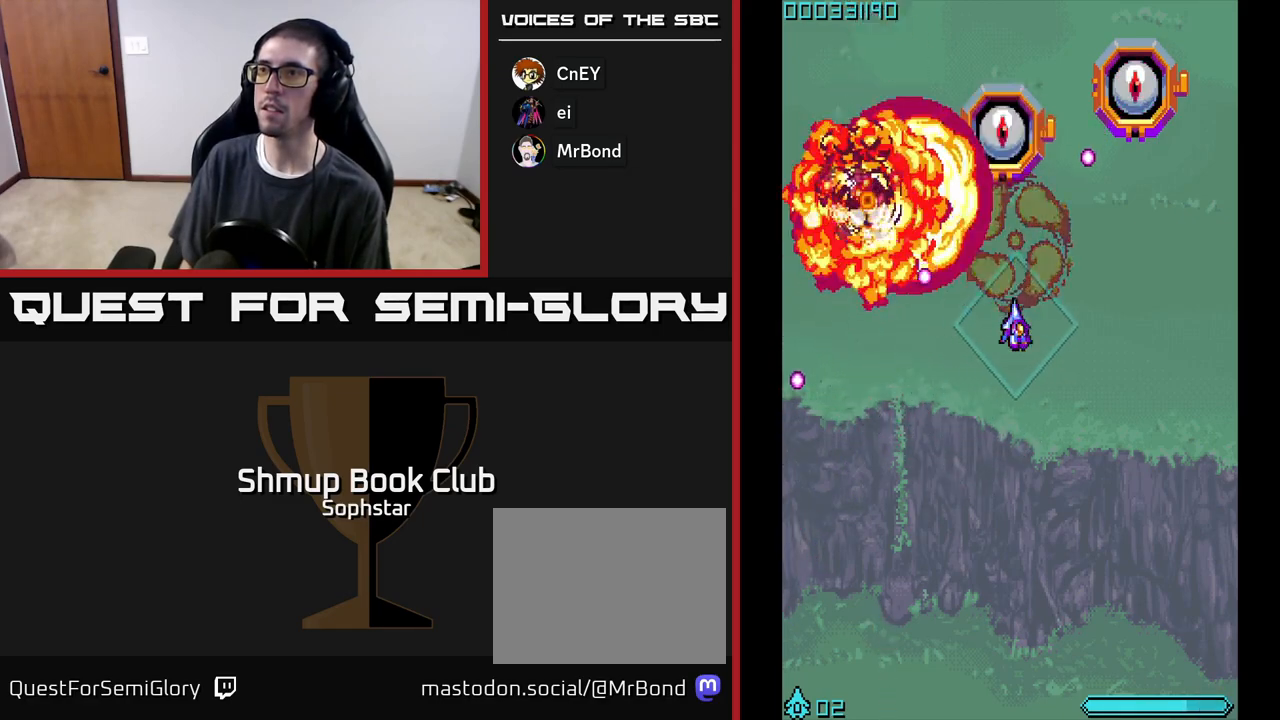
{"buttons": ["A"], "left_stick": "center", "events": [[350, "DPAD_RIGHT", "down"], [467, "DPAD_RIGHT", "up"]]}
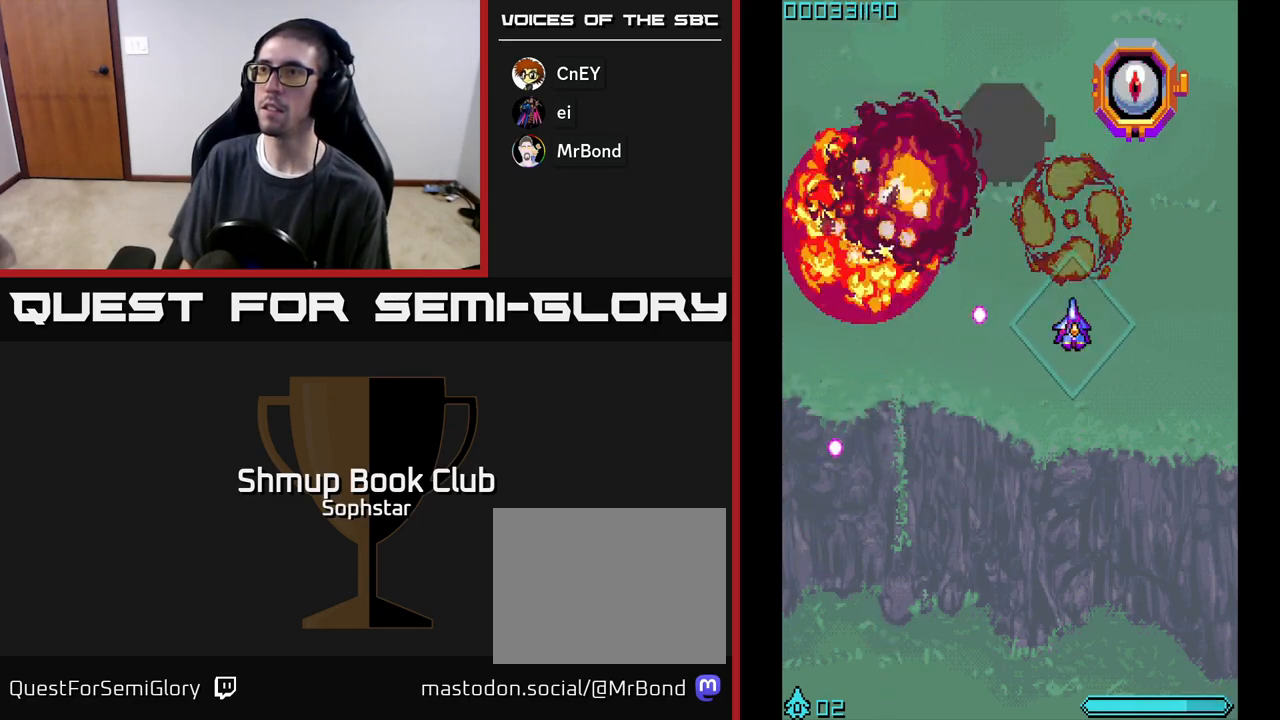
{"buttons": ["A"], "left_stick": "center", "events": [[150, "DPAD_LEFT", "down"], [383, "DPAD_LEFT", "up"]]}